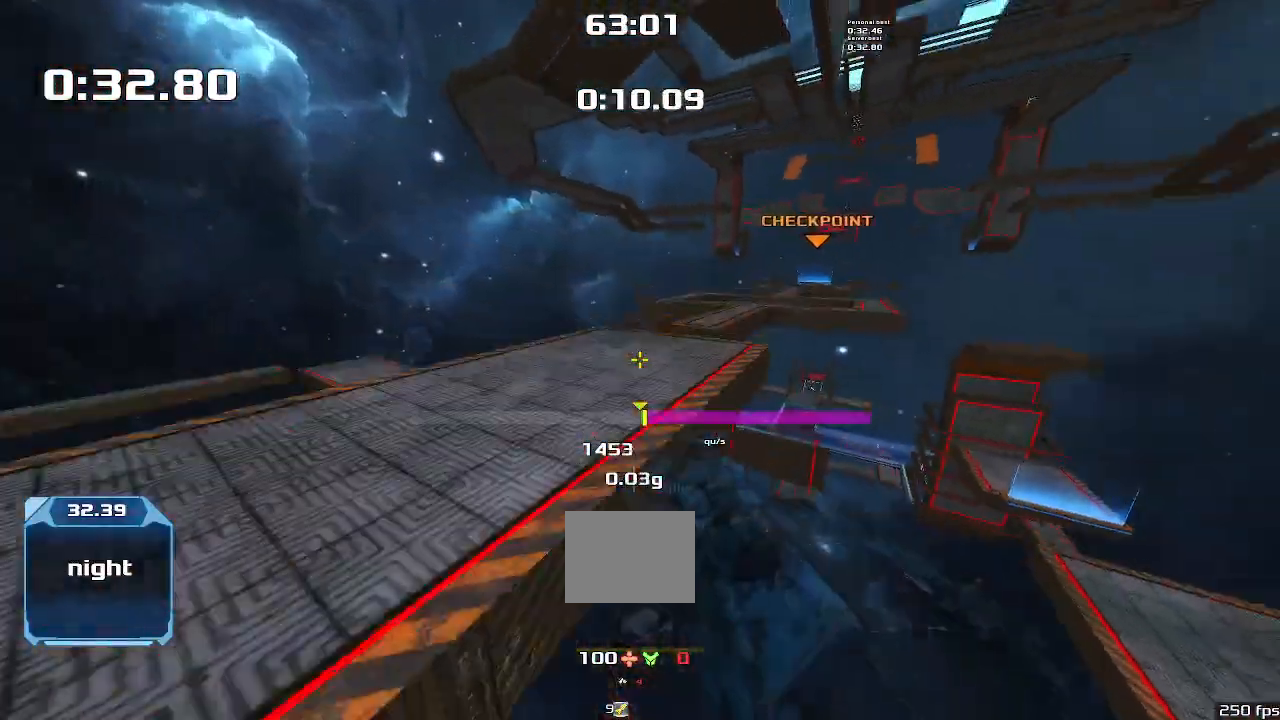
Gameplay with keyboard; each line is a JSON object with the keys held at the frame after it. "events" lists presses ("down") and releases ("up") of "down", "left", "right" and "up" between this image and that frame as [ms after this image, input, new state], when the widget could be followed in between. No other keys are recorded. Mouse input is not recorded. Not read: other_keys.
{"keys": ["right", "up"], "events": [[233, "up", "down"]]}
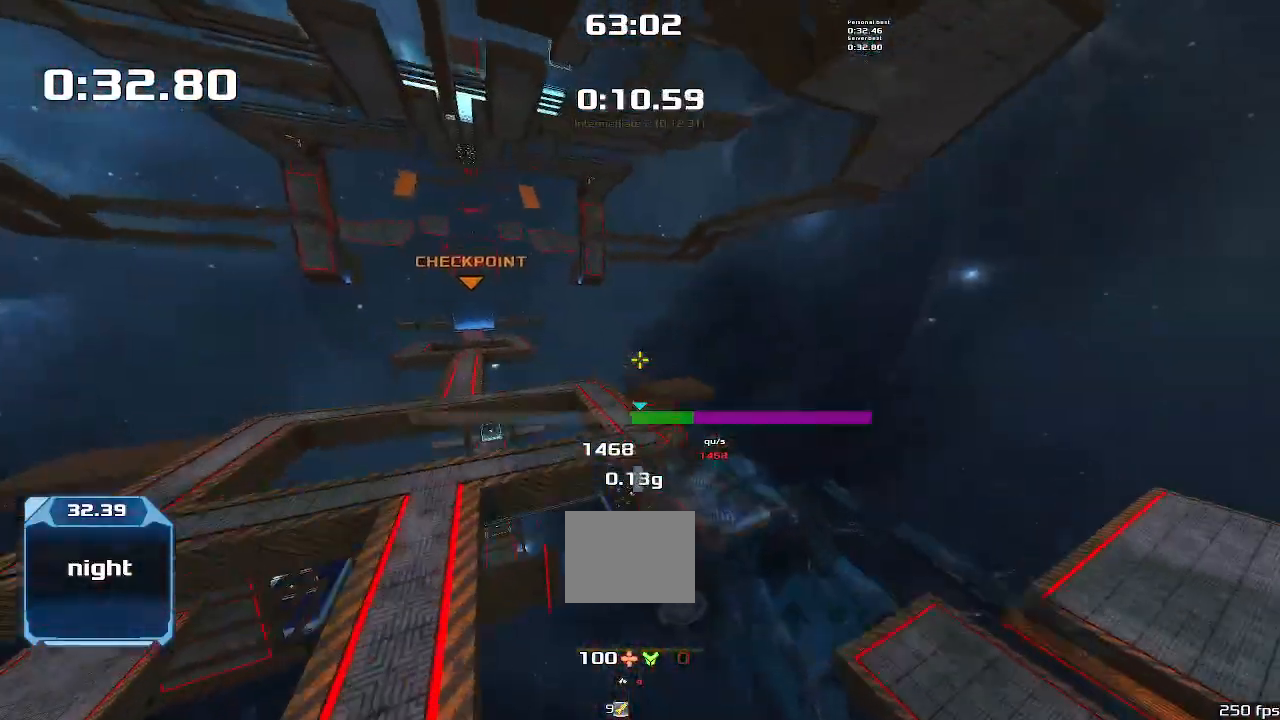
{"keys": ["right", "up"], "events": []}
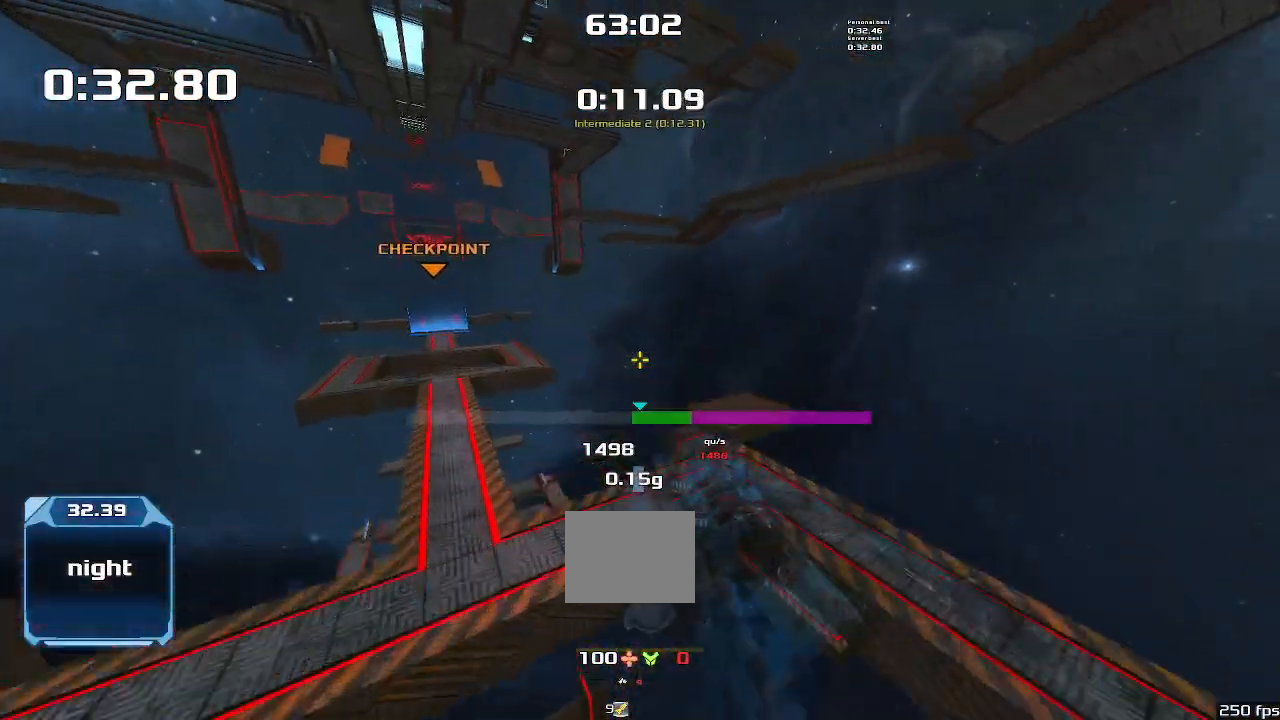
{"keys": ["left", "up"], "events": [[200, "right", "up"], [500, "left", "down"]]}
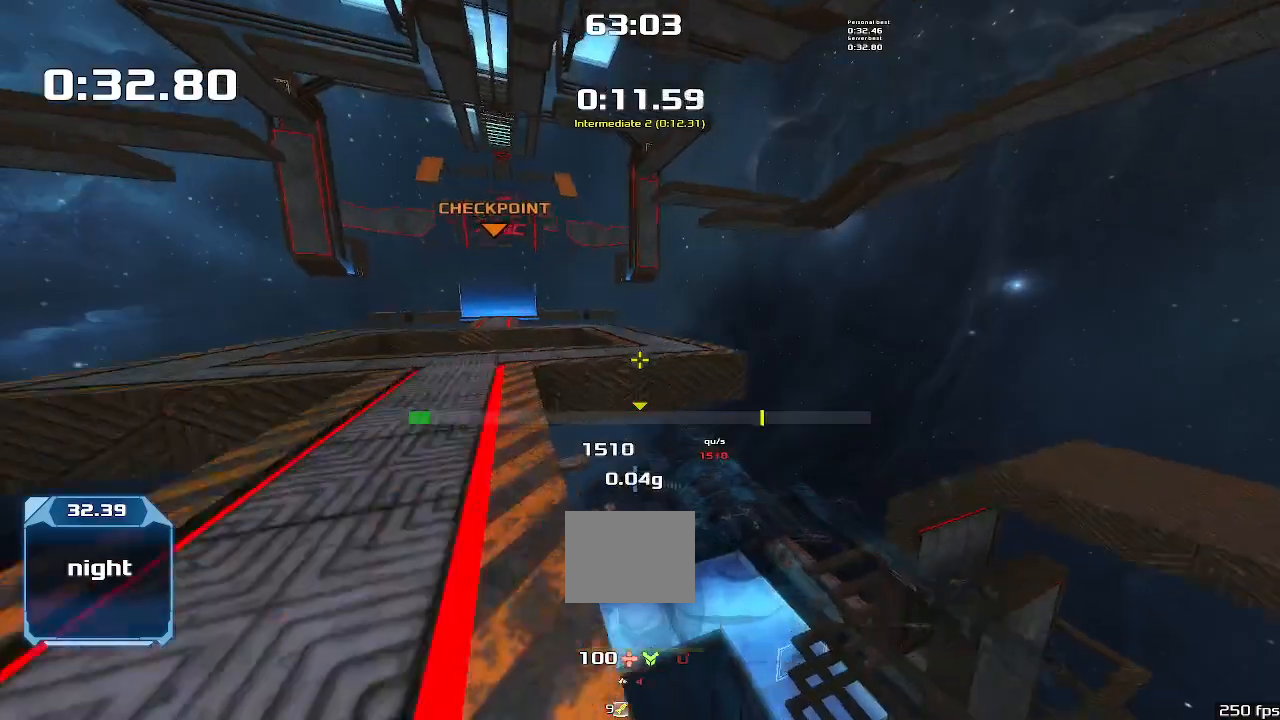
{"keys": ["left"], "events": [[66, "up", "up"]]}